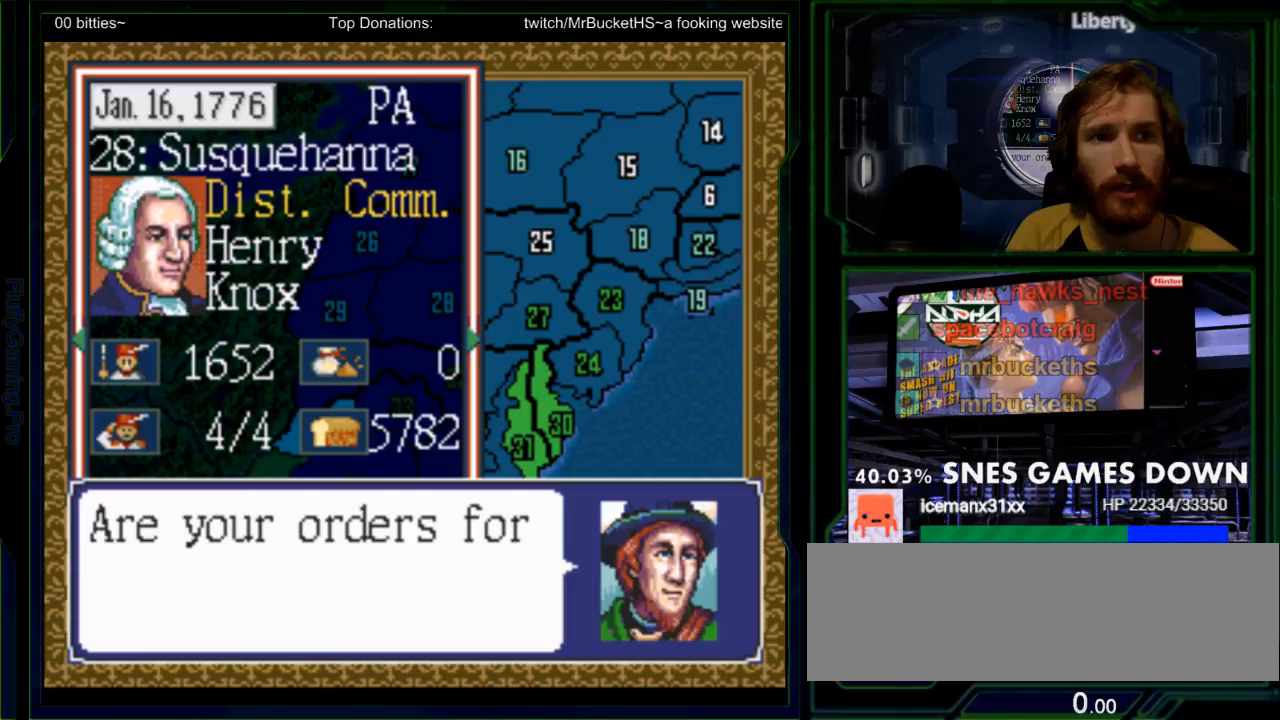
Gameplay with a controller (Nintendo layout); each line is a JSON object with the inputs held at the frame after it. "events" lists button and stick changes between this image and that frame as [ms after this image, input, new state], when the widget could be followed in between. Not read: L3 R3.
{"buttons": []}
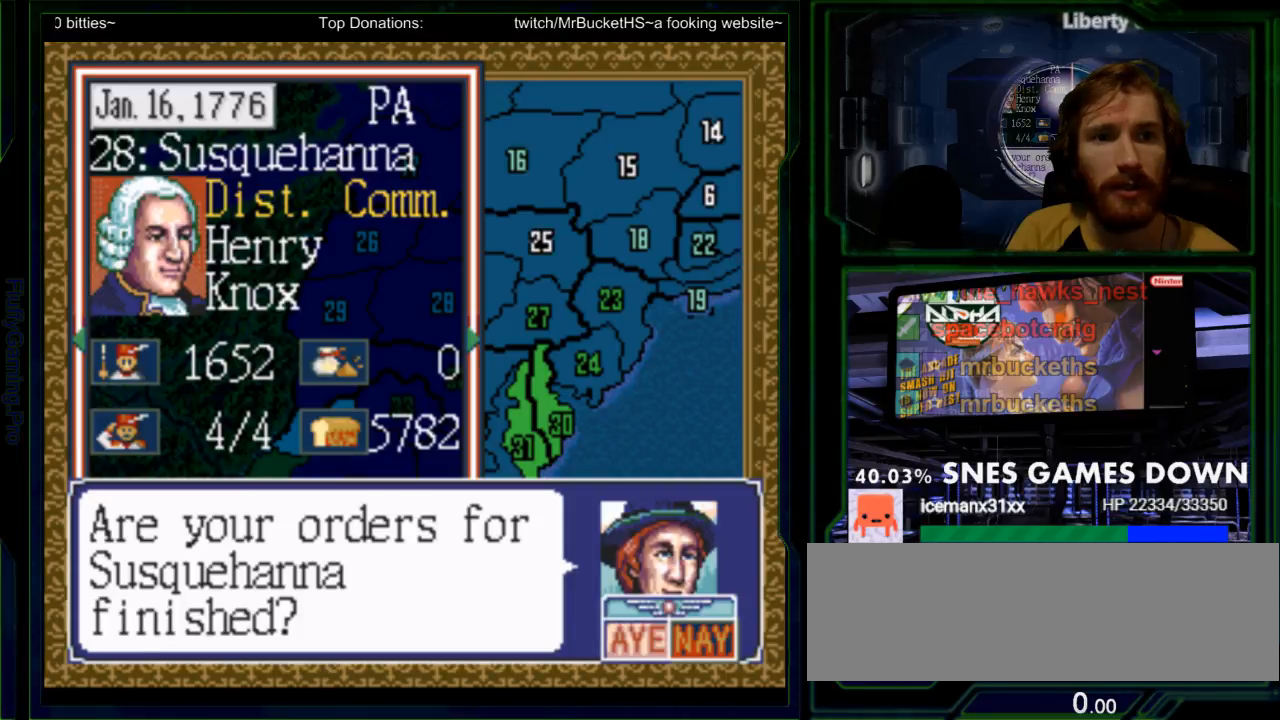
{"buttons": [], "events": [[300, "A", "down"], [400, "A", "up"]]}
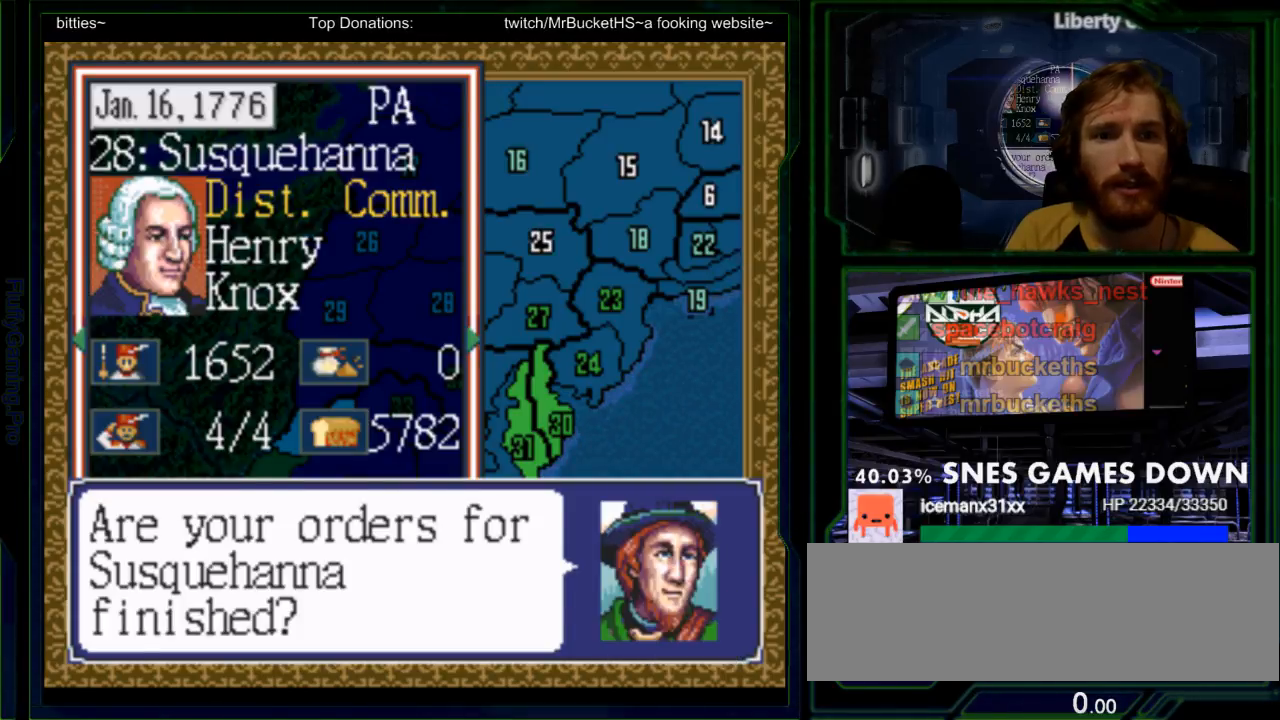
{"buttons": [], "events": [[383, "DPAD_DOWN", "down"], [483, "DPAD_DOWN", "up"]]}
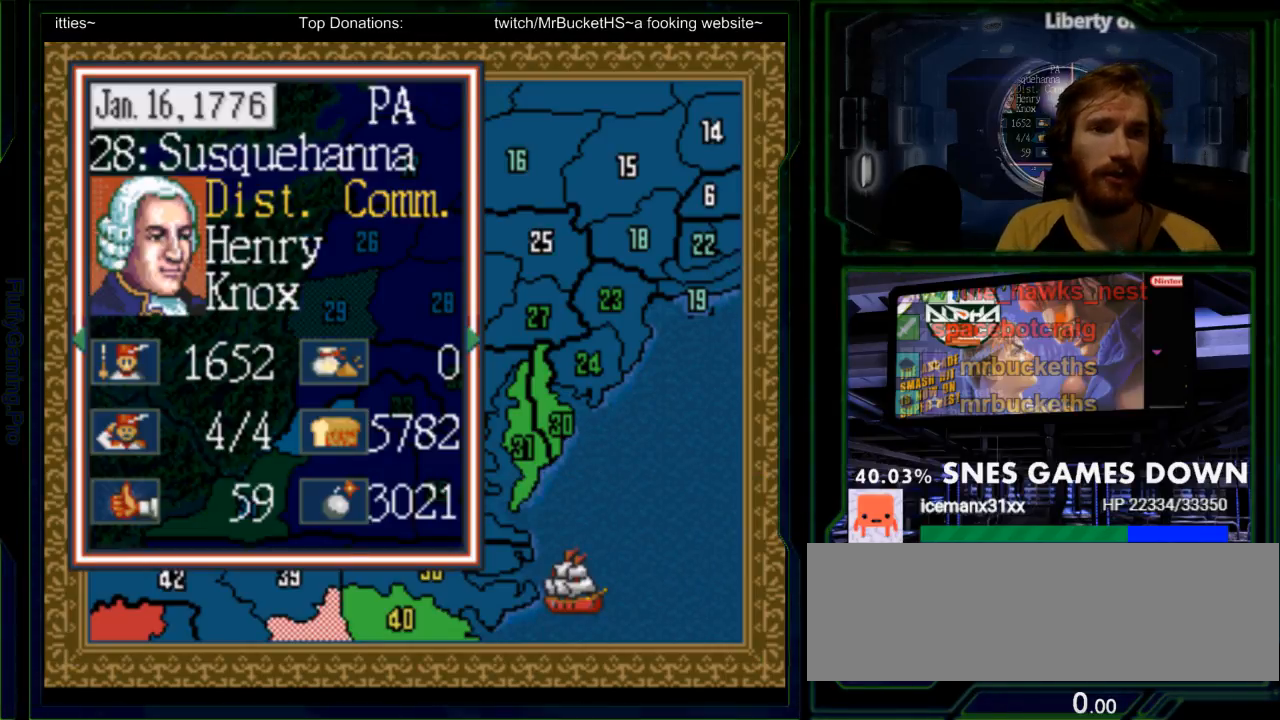
{"buttons": [], "events": []}
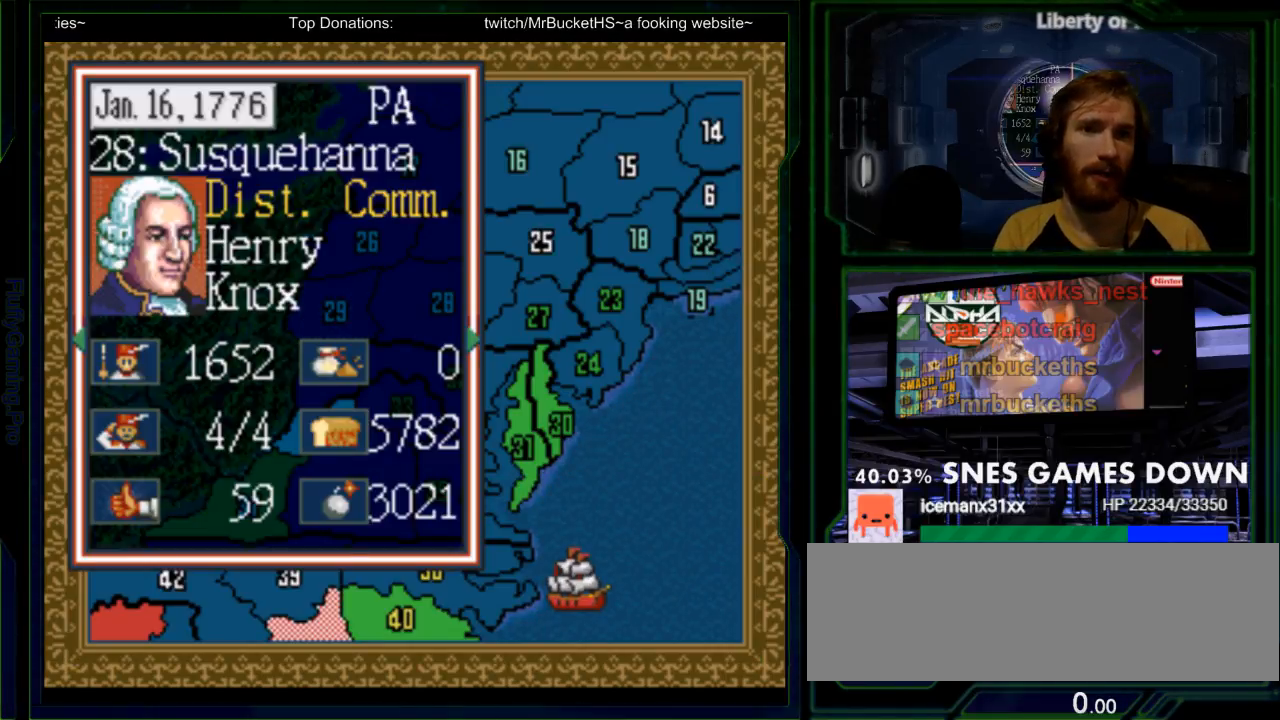
{"buttons": [], "events": [[67, "DPAD_DOWN", "down"], [117, "DPAD_DOWN", "up"], [233, "DPAD_DOWN", "down"], [317, "DPAD_DOWN", "up"], [417, "DPAD_DOWN", "down"], [500, "DPAD_DOWN", "up"]]}
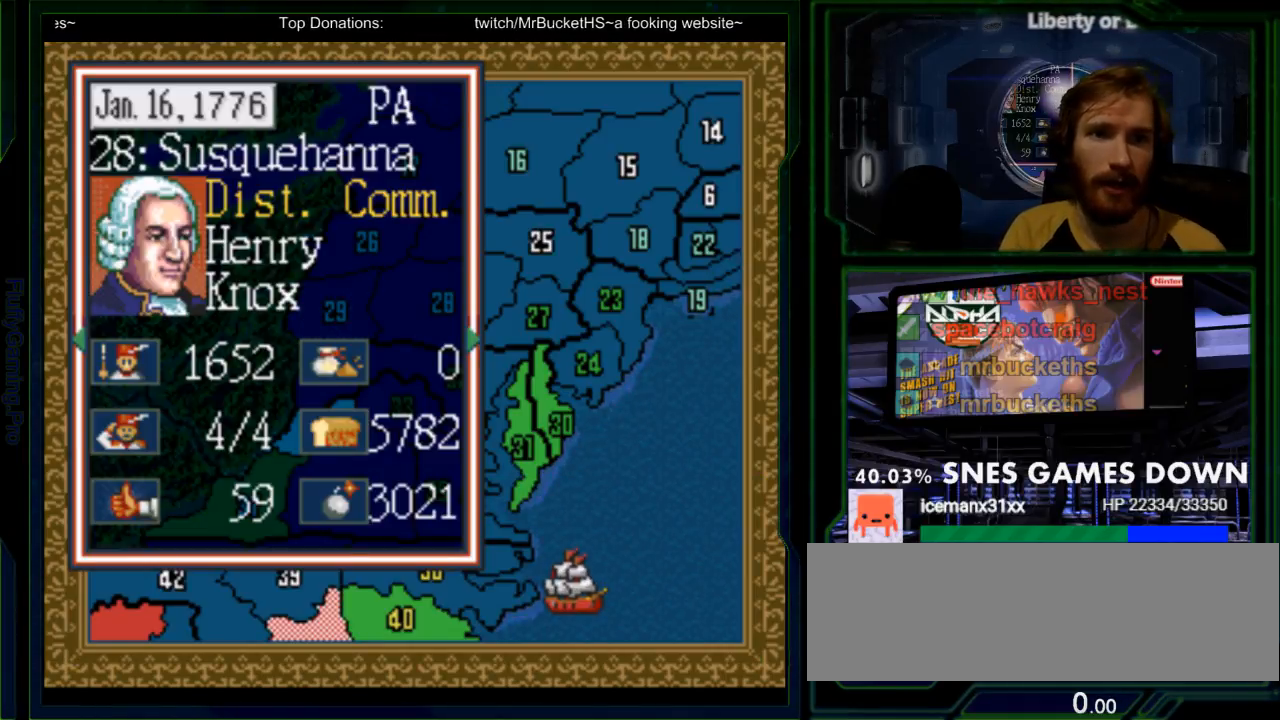
{"buttons": [], "events": [[100, "DPAD_DOWN", "down"], [200, "DPAD_DOWN", "up"]]}
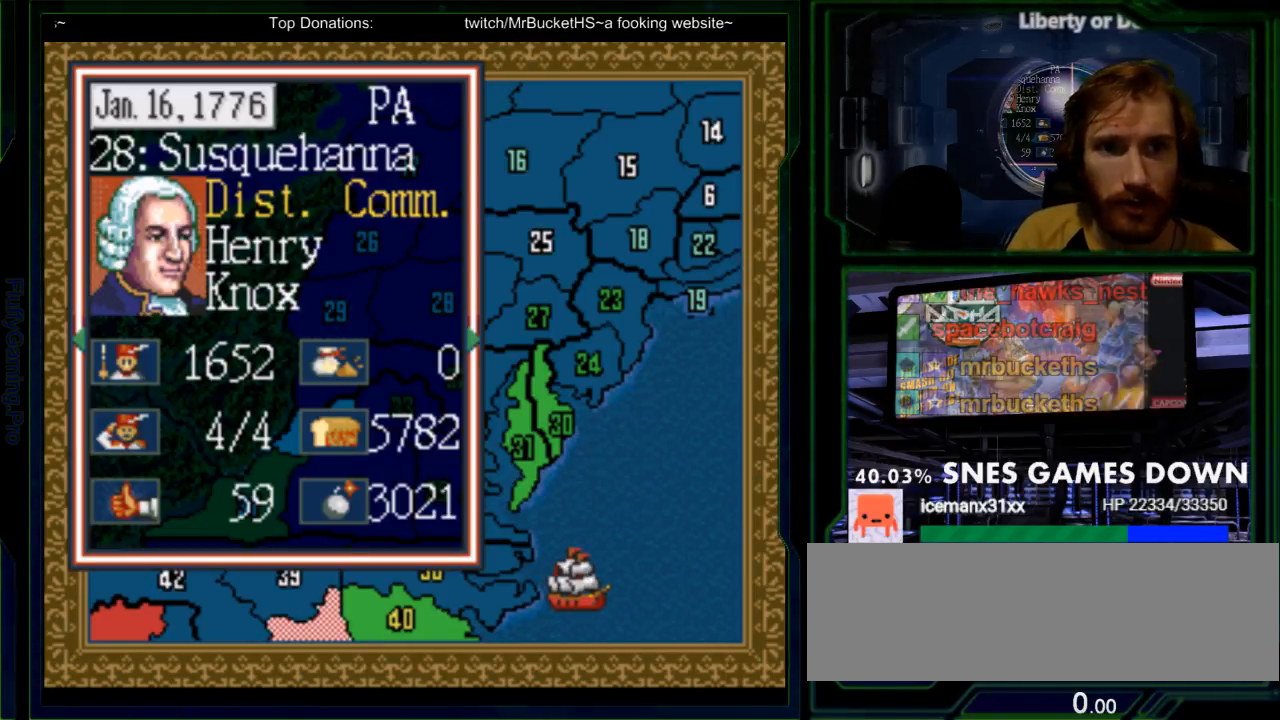
{"buttons": []}
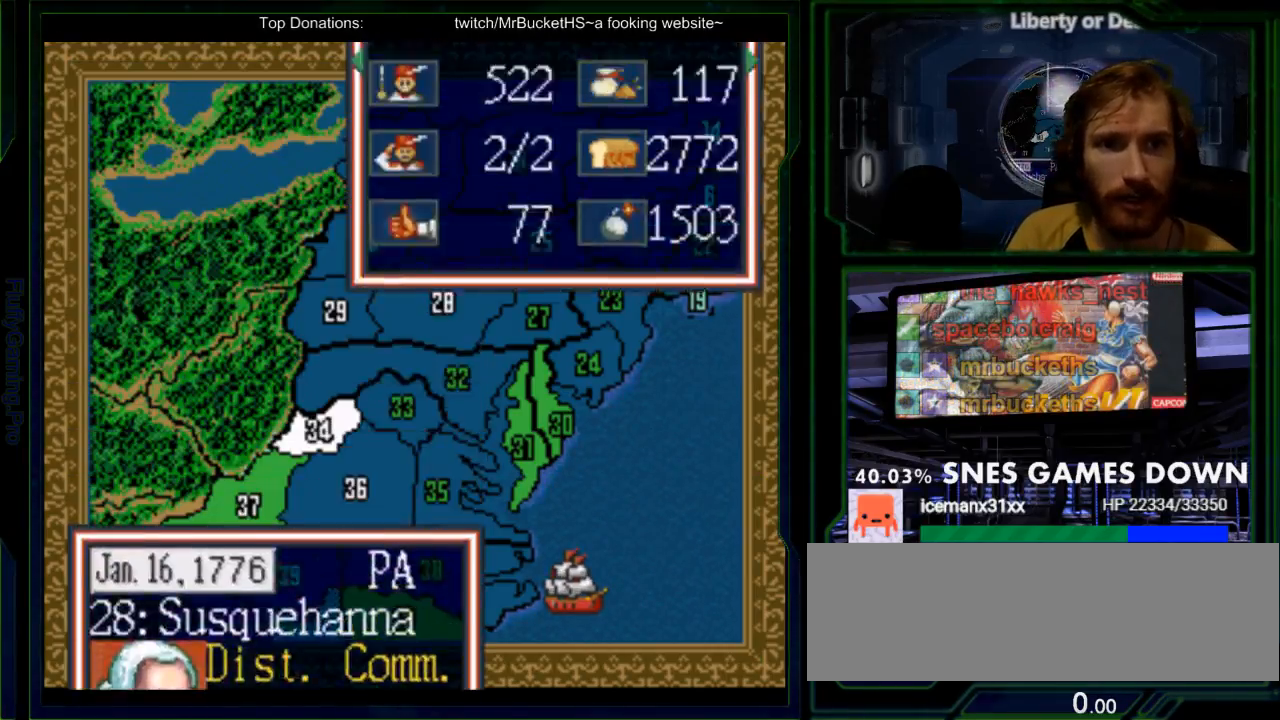
{"buttons": [], "events": [[200, "DPAD_DOWN", "down"], [283, "DPAD_DOWN", "up"]]}
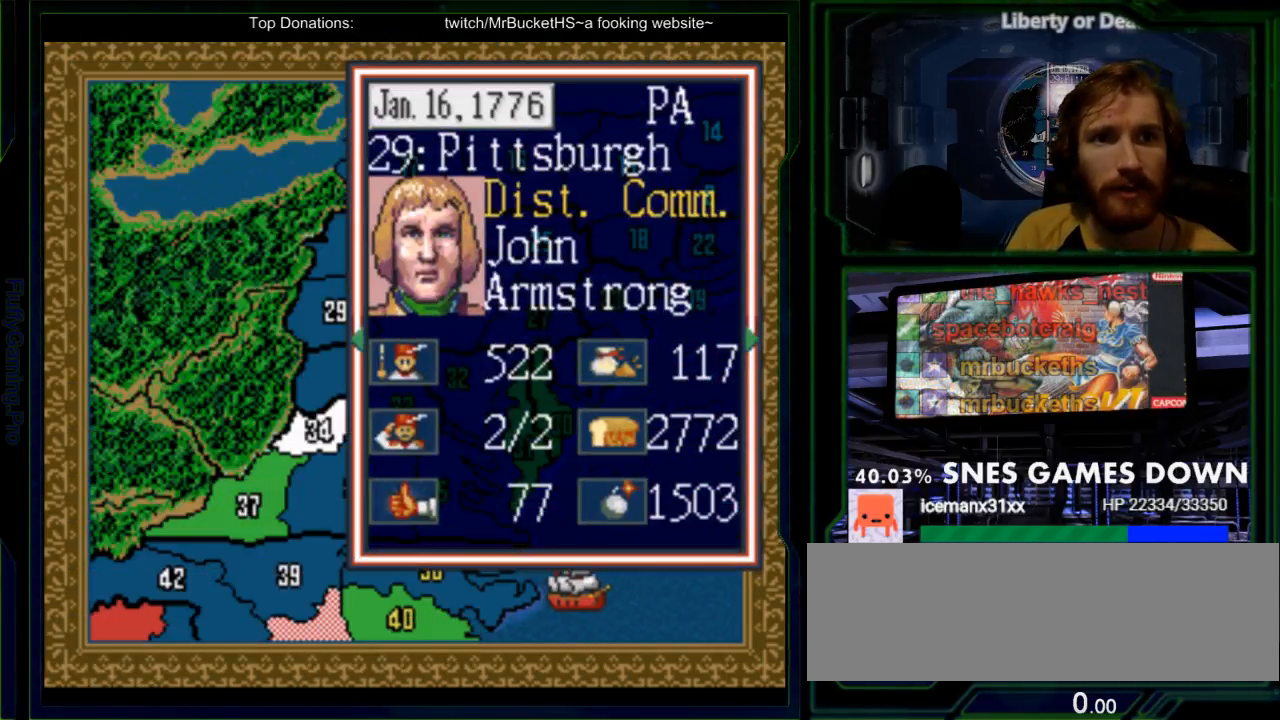
{"buttons": [], "events": []}
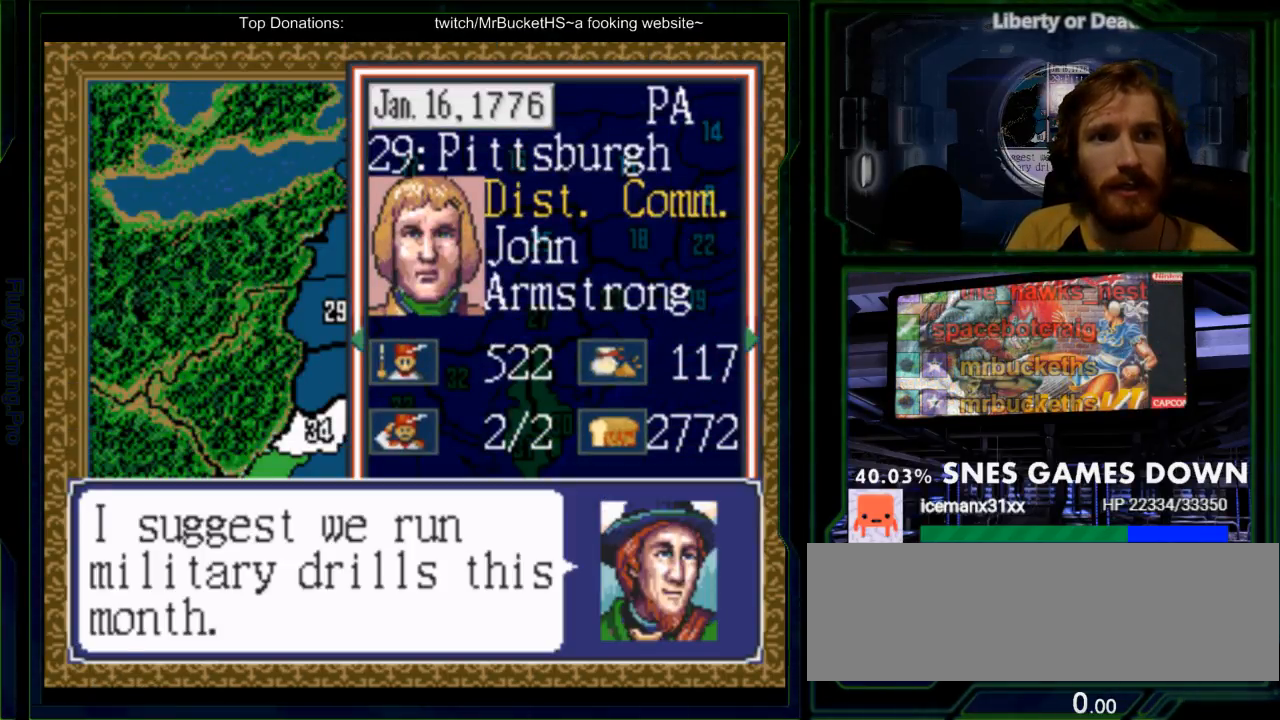
{"buttons": []}